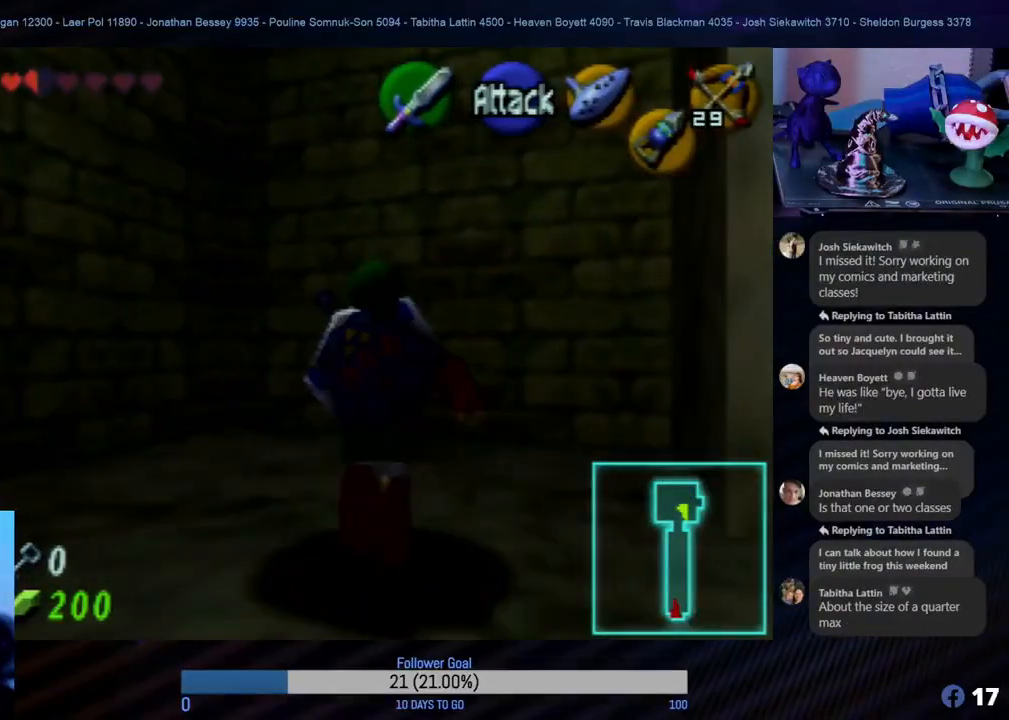
Gameplay with a controller (Nintendo layout); each line is a JSON object with the inputs held at the frame after it. "events" lists button and stick changes between this image and that frame as [ms after this image, input, new state], when the widget could be followed in between. Not read: L1 L3 R3.
{"buttons": [], "left_stick": "left", "events": [[400, "left_stick", "left"]]}
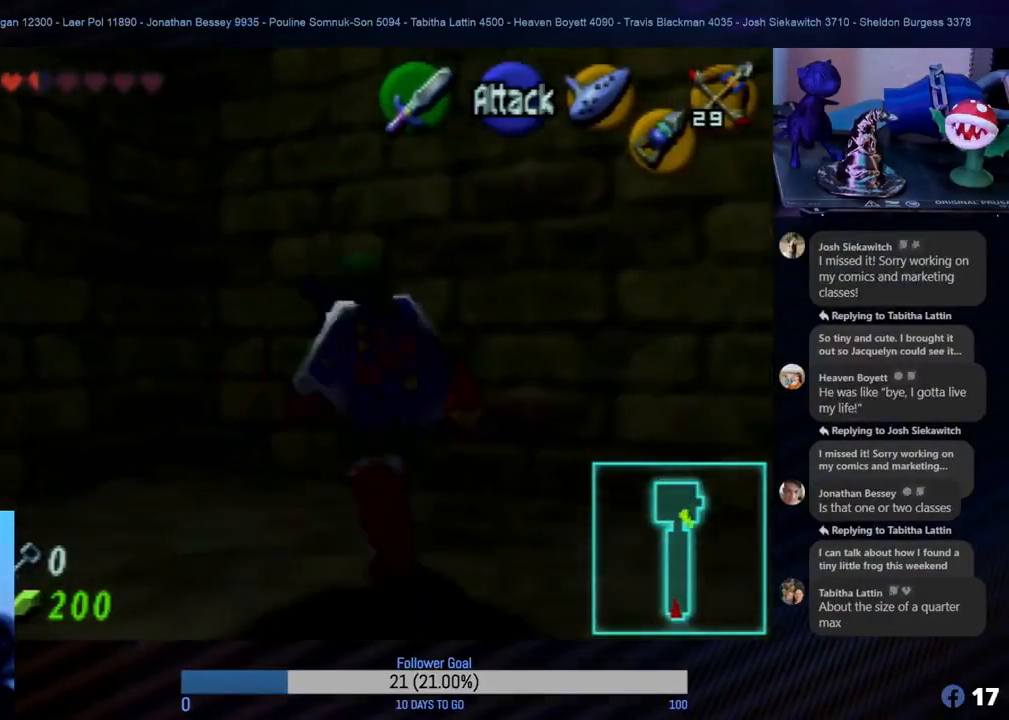
{"buttons": [], "left_stick": "down", "events": [[400, "left_stick", "down-left"], [500, "left_stick", "down"]]}
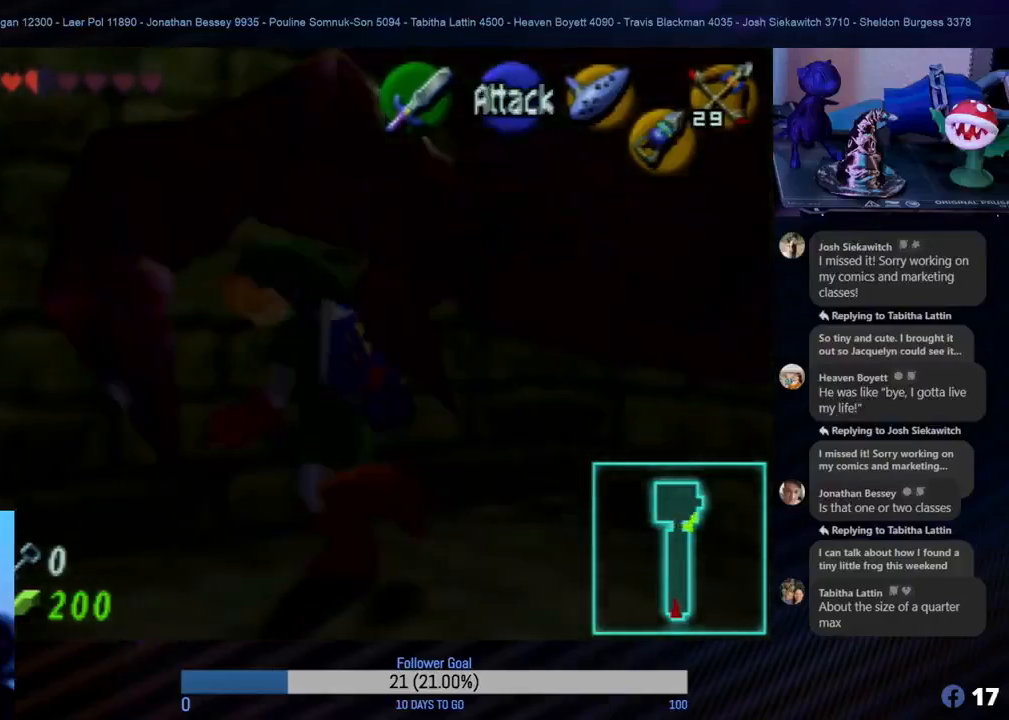
{"buttons": ["Z"], "left_stick": "down", "events": [[133, "Z", "down"], [183, "B", "down"], [233, "B", "up"], [233, "left_stick", "center"], [400, "B", "down"], [450, "B", "up"], [450, "left_stick", "down"]]}
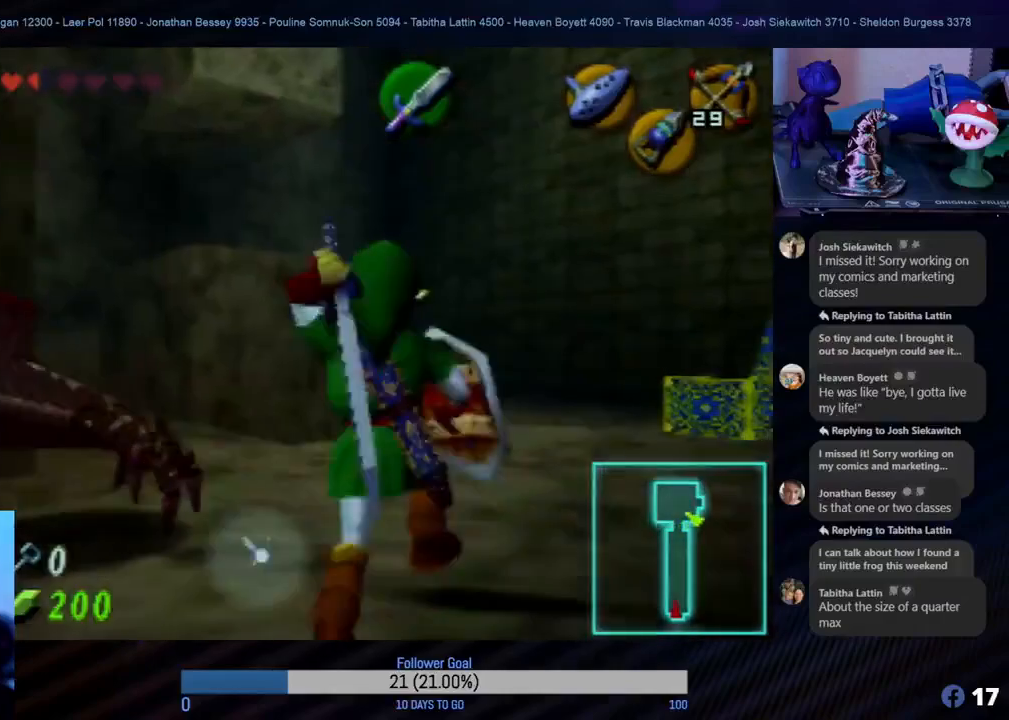
{"buttons": ["Z"], "left_stick": "left", "events": [[17, "B", "down"], [67, "B", "up"], [117, "B", "down"], [150, "B", "up"], [217, "B", "down"], [250, "B", "up"], [250, "left_stick", "left"], [300, "B", "down"], [367, "B", "up"]]}
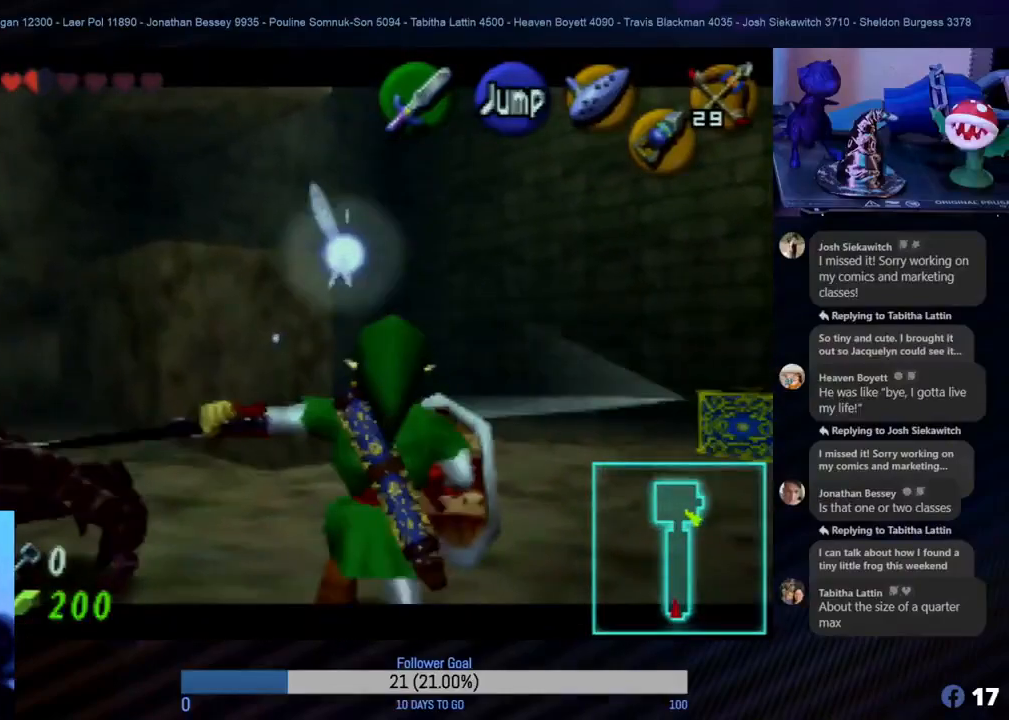
{"buttons": ["Z"], "left_stick": "left", "events": [[17, "Z", "up"], [117, "B", "down"], [150, "Z", "down"], [167, "B", "up"], [233, "Z", "up"], [333, "B", "down"], [333, "Z", "down"], [383, "B", "up"]]}
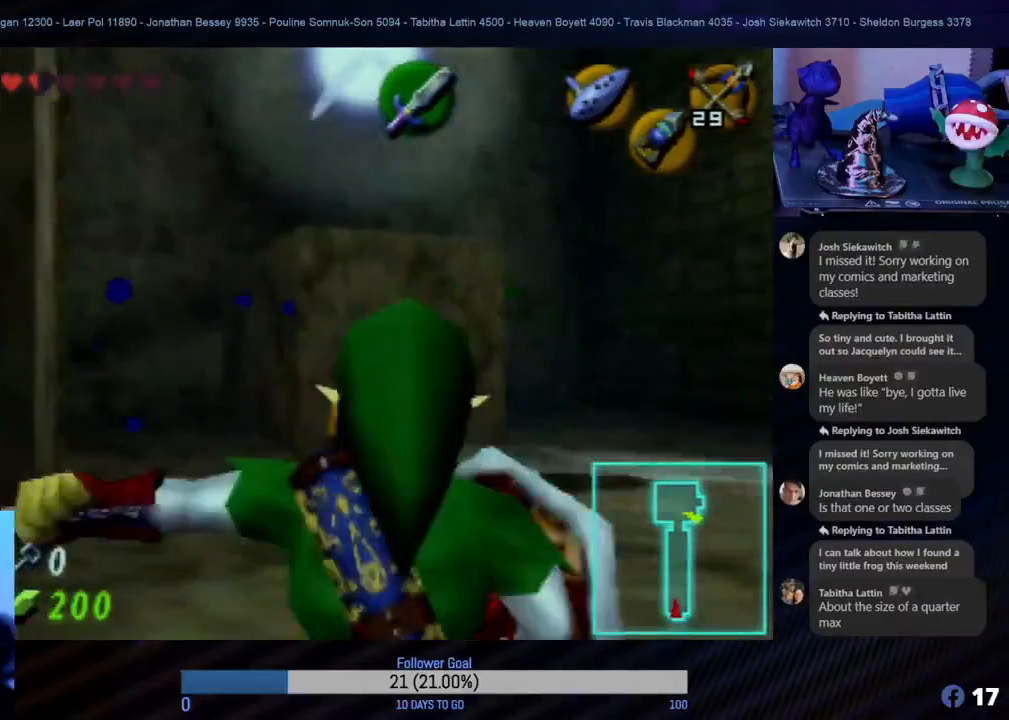
{"buttons": [], "left_stick": "left", "events": [[50, "B", "down"], [100, "B", "up"], [117, "Z", "up"], [133, "left_stick", "center"], [383, "left_stick", "left"]]}
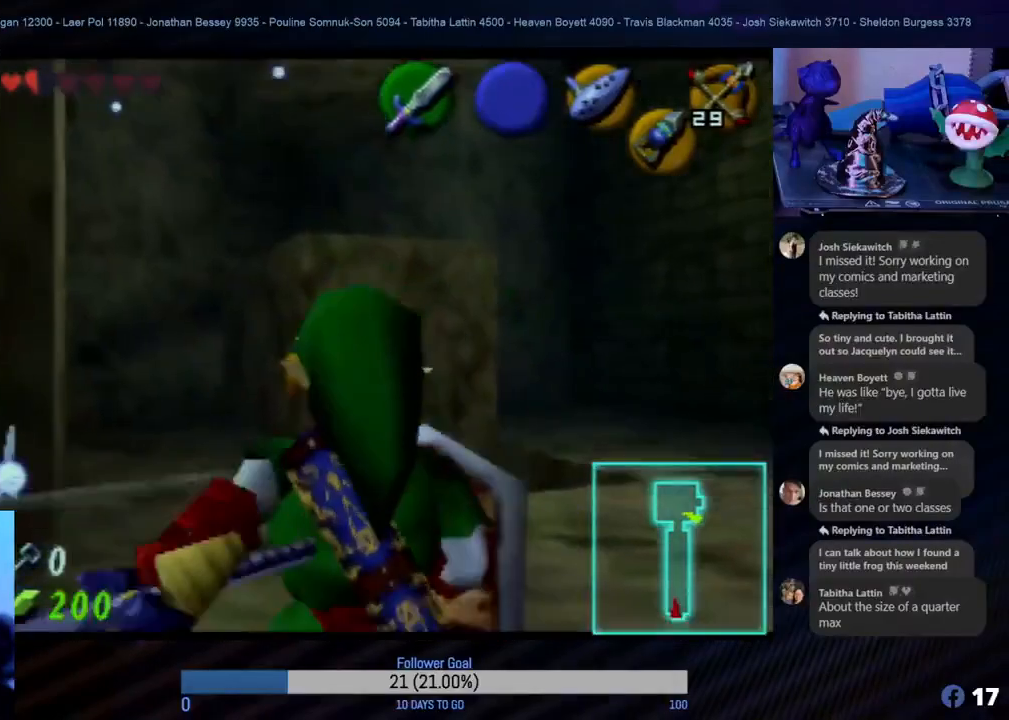
{"buttons": ["Z"], "left_stick": "center", "events": [[167, "Z", "down"], [200, "B", "down"], [217, "B", "up"], [217, "left_stick", "center"], [267, "B", "down"], [317, "B", "up"], [383, "B", "down"], [400, "B", "up"], [467, "B", "down"], [500, "B", "up"]]}
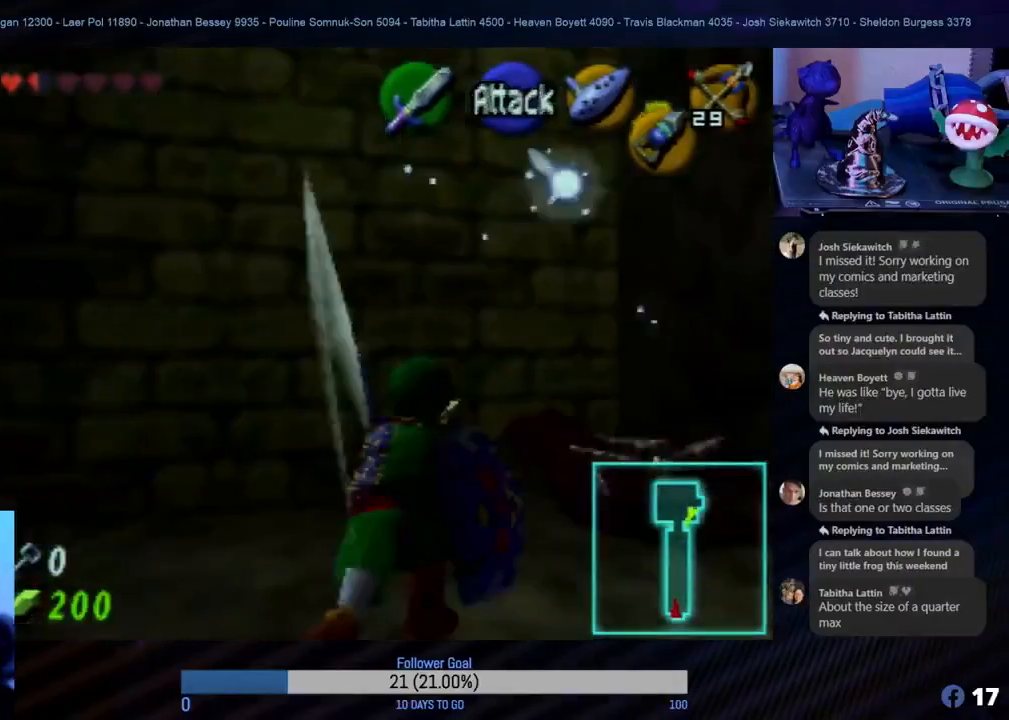
{"buttons": [], "left_stick": "up-right", "events": [[67, "Z", "up"], [300, "left_stick", "right"], [467, "left_stick", "up-right"]]}
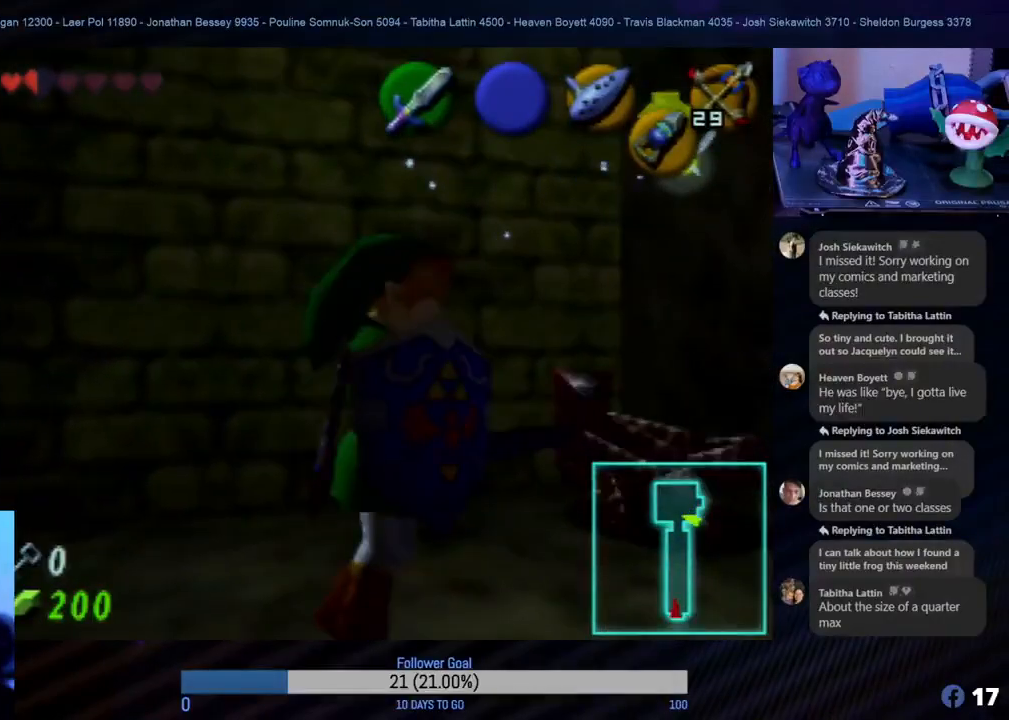
{"buttons": ["B", "Z"], "left_stick": "up-left", "events": [[50, "Z", "down"], [100, "B", "down"], [100, "left_stick", "up"], [117, "B", "up"], [183, "B", "down"], [233, "B", "up"], [300, "B", "down"], [350, "B", "up"], [417, "B", "down"], [450, "B", "up"], [450, "left_stick", "up-left"], [500, "B", "down"]]}
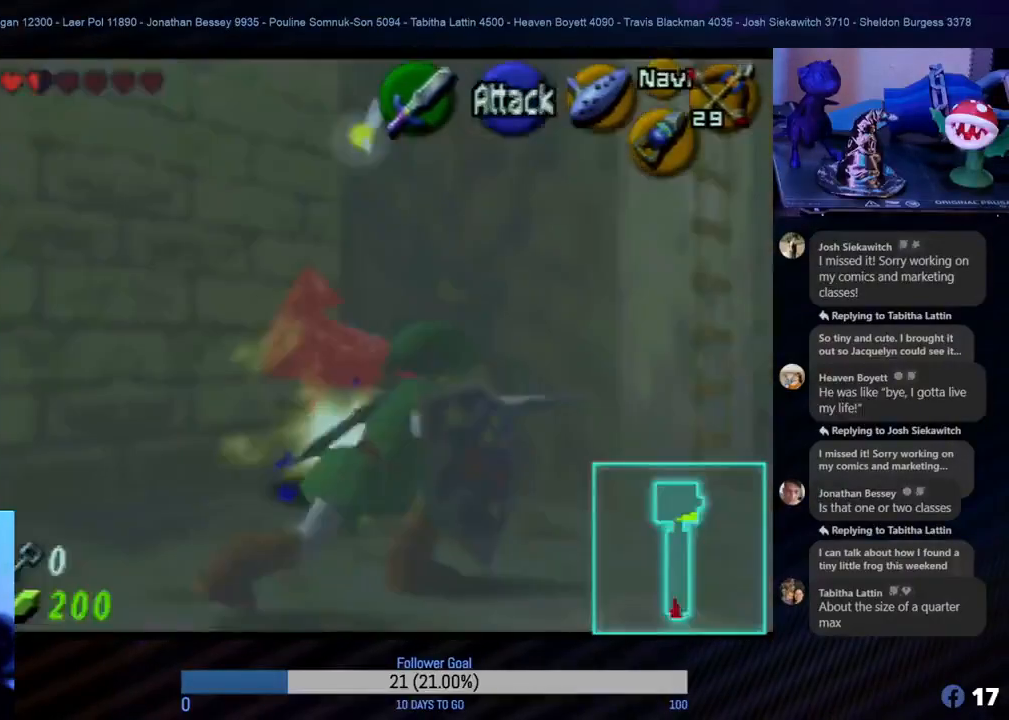
{"buttons": [], "left_stick": "center", "events": [[50, "B", "up"], [67, "left_stick", "up"], [250, "left_stick", "up-left"], [367, "Z", "up"], [367, "left_stick", "center"]]}
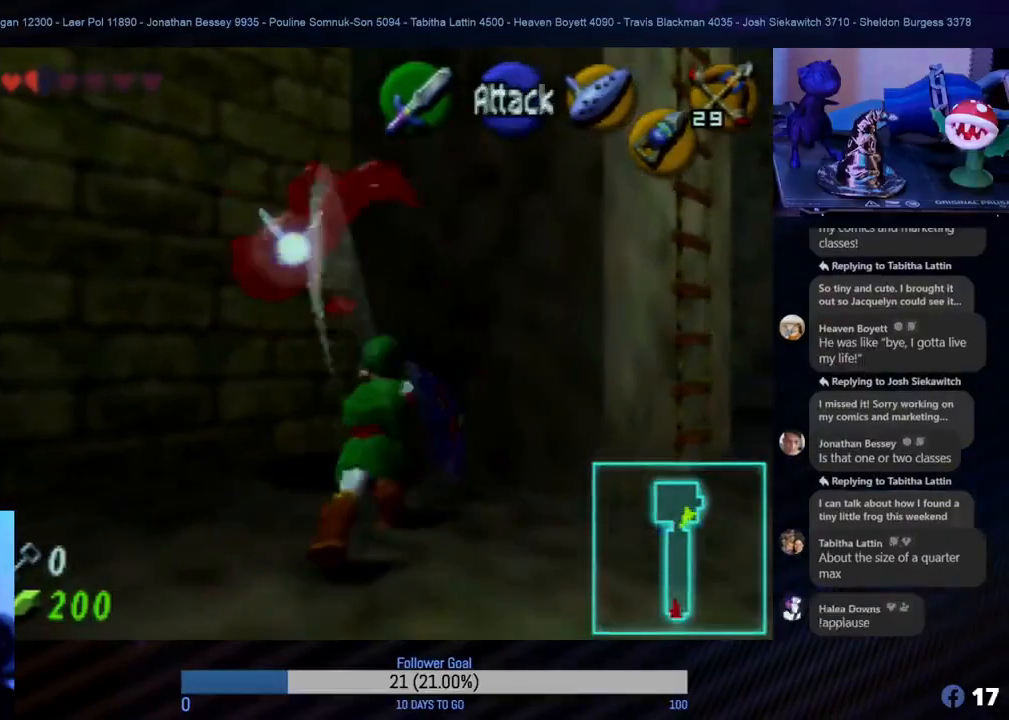
{"buttons": [], "left_stick": "center", "events": []}
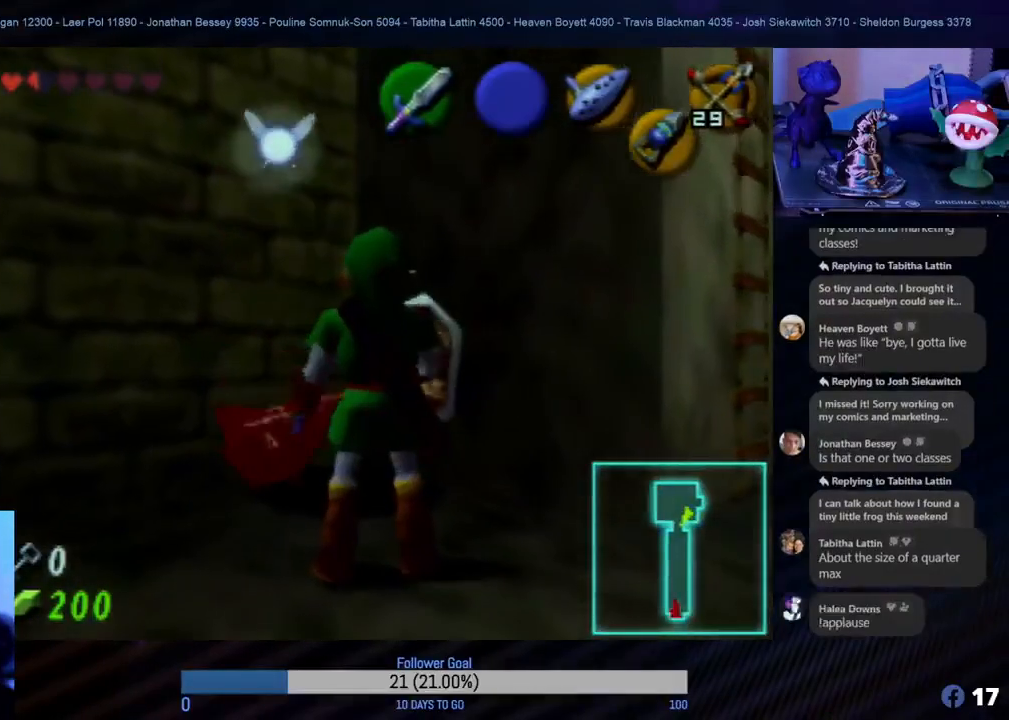
{"buttons": [], "left_stick": "center", "events": []}
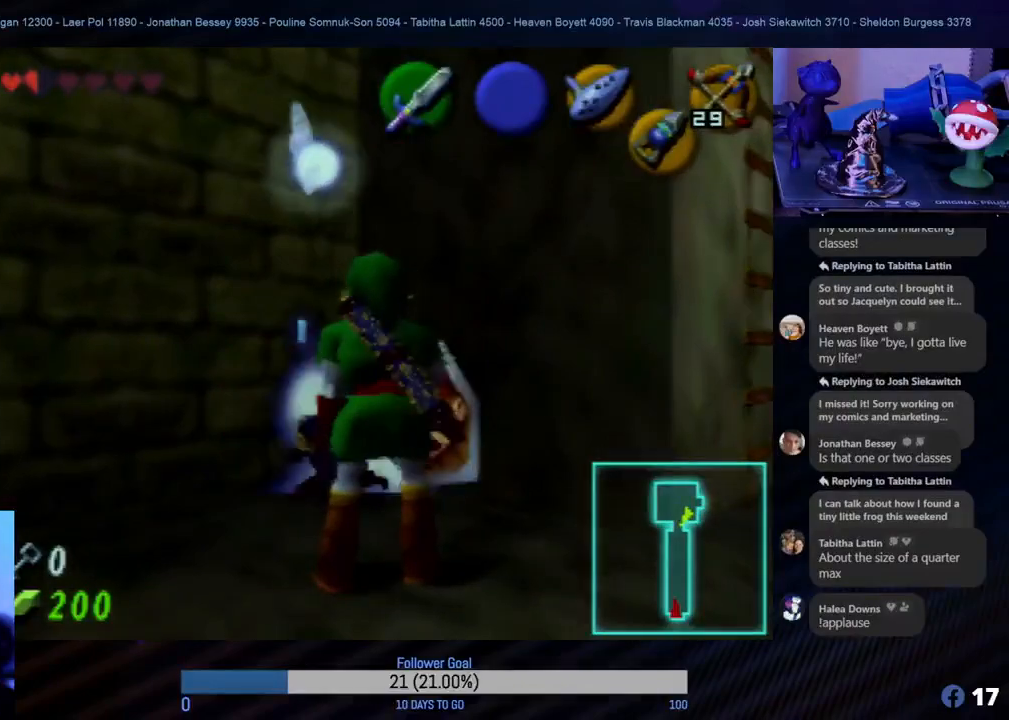
{"buttons": [], "left_stick": "center", "events": []}
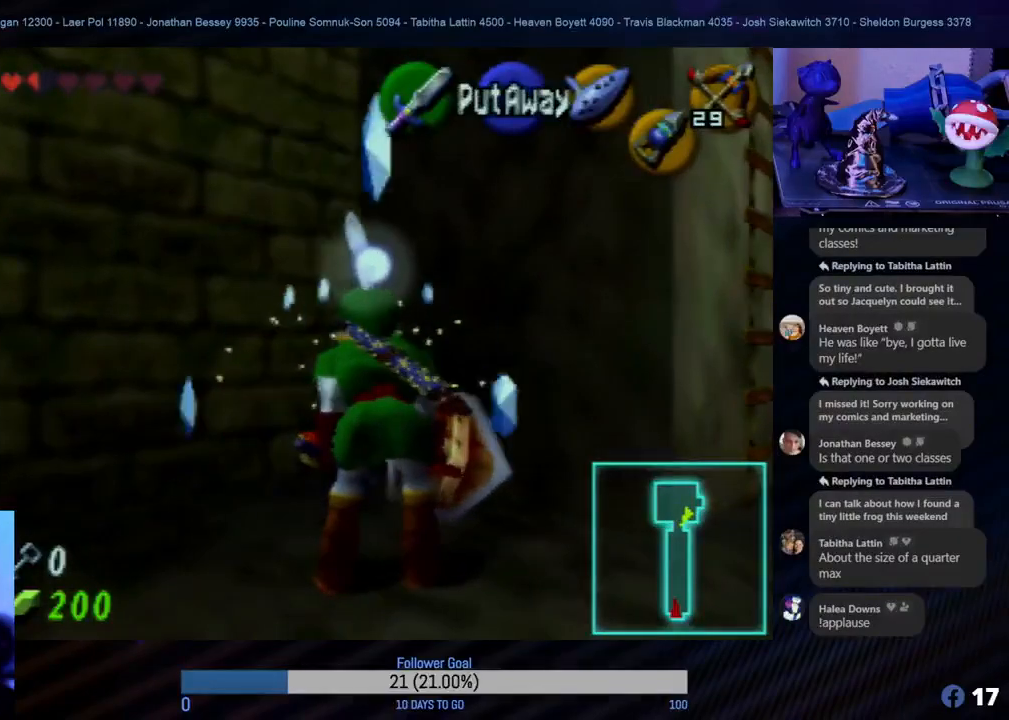
{"buttons": [], "left_stick": "up", "events": [[400, "left_stick", "up"]]}
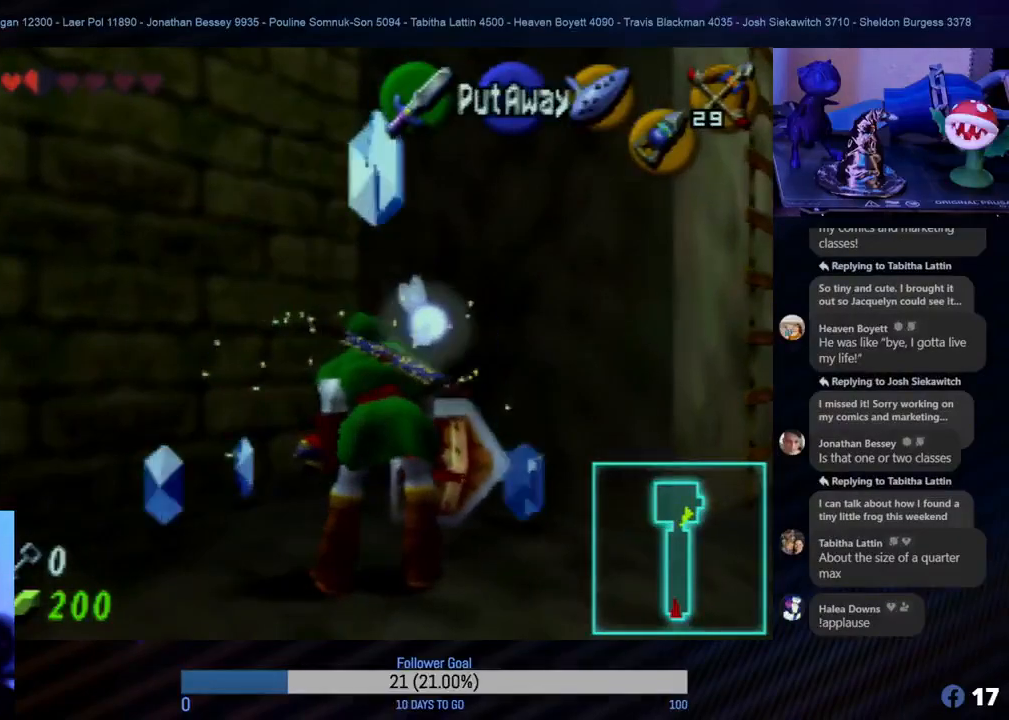
{"buttons": [], "left_stick": "left", "events": [[483, "left_stick", "left"]]}
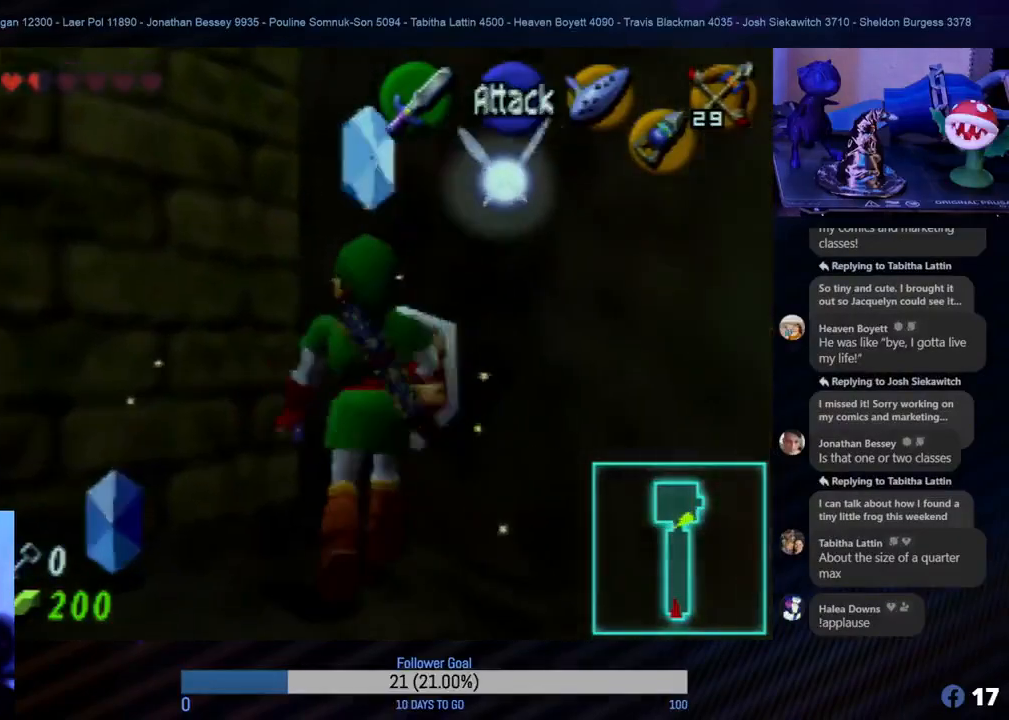
{"buttons": [], "left_stick": "right", "events": [[183, "left_stick", "down"], [450, "left_stick", "right"]]}
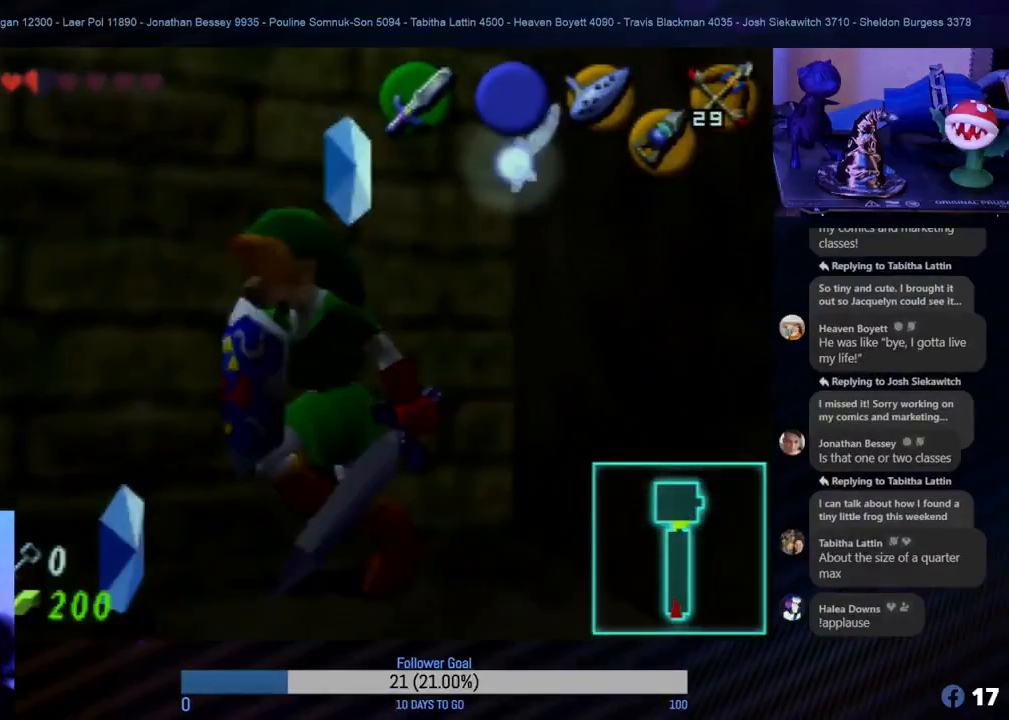
{"buttons": [], "left_stick": "up-right", "events": [[367, "left_stick", "up-right"]]}
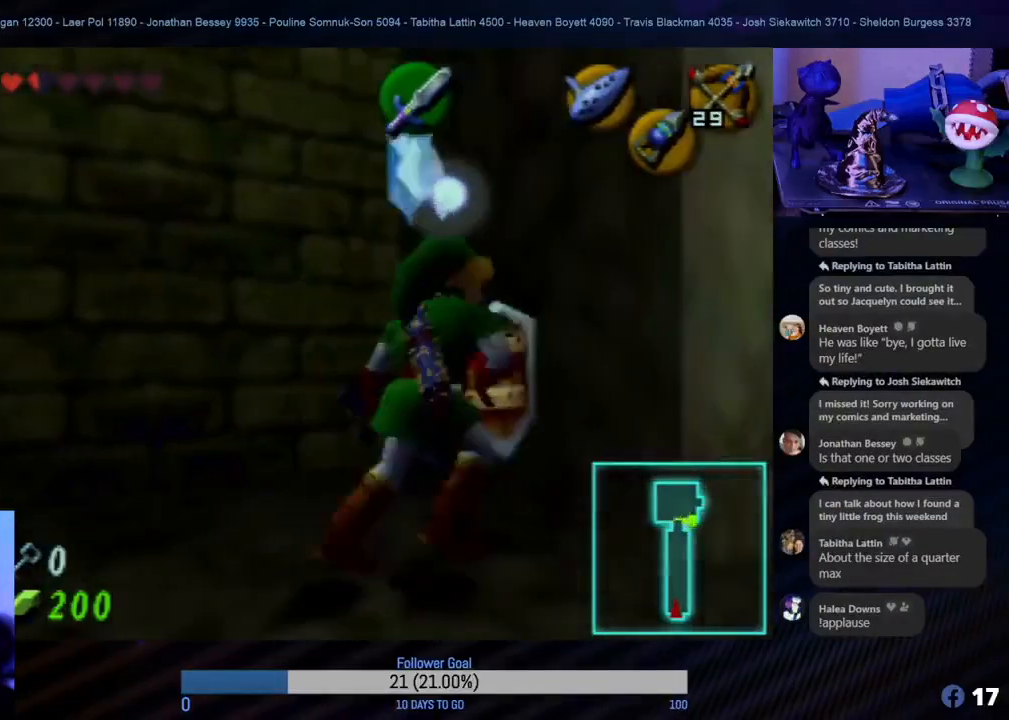
{"buttons": [], "left_stick": "down-right", "events": [[350, "left_stick", "center"], [483, "left_stick", "down-right"]]}
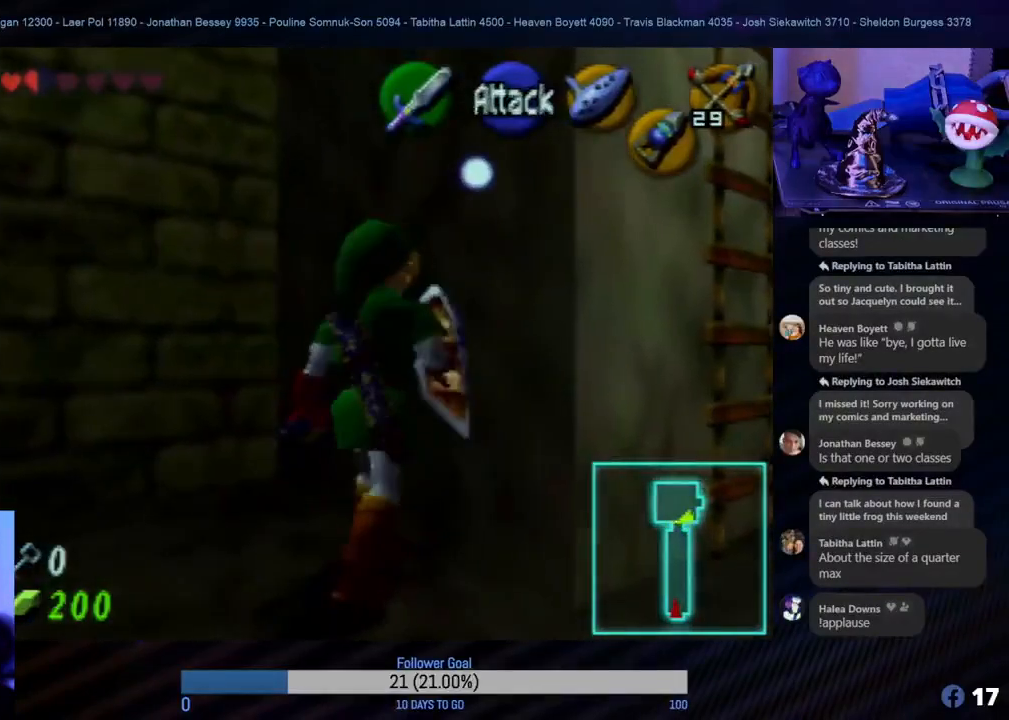
{"buttons": [], "left_stick": "right", "events": [[400, "left_stick", "right"]]}
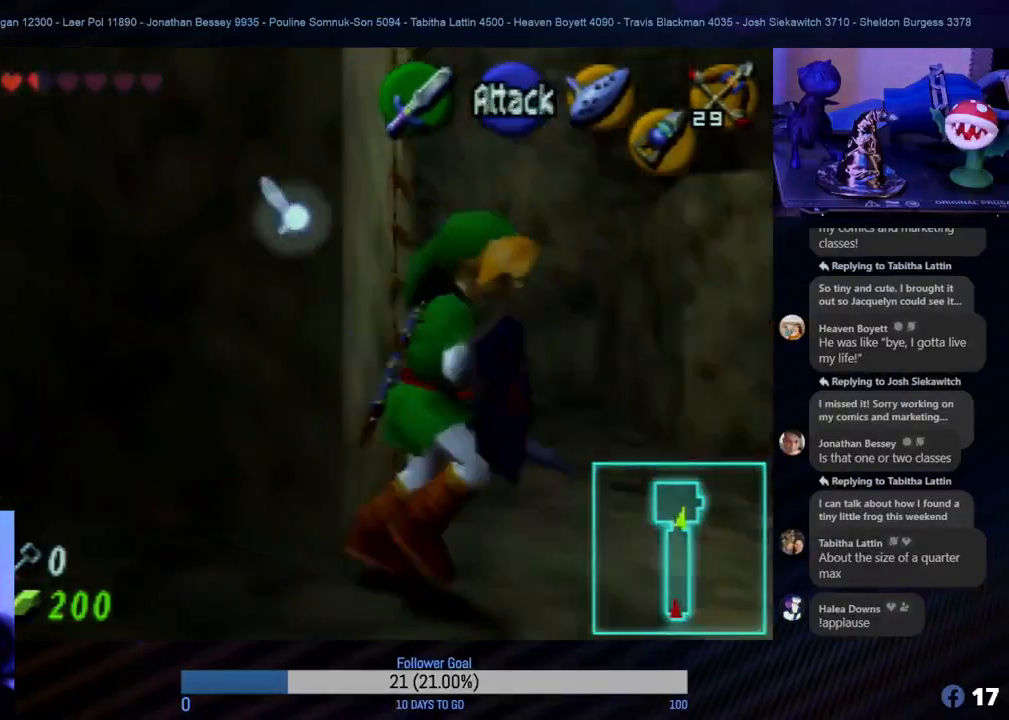
{"buttons": [], "left_stick": "up", "events": [[17, "left_stick", "center"], [183, "left_stick", "up-left"], [350, "left_stick", "up"]]}
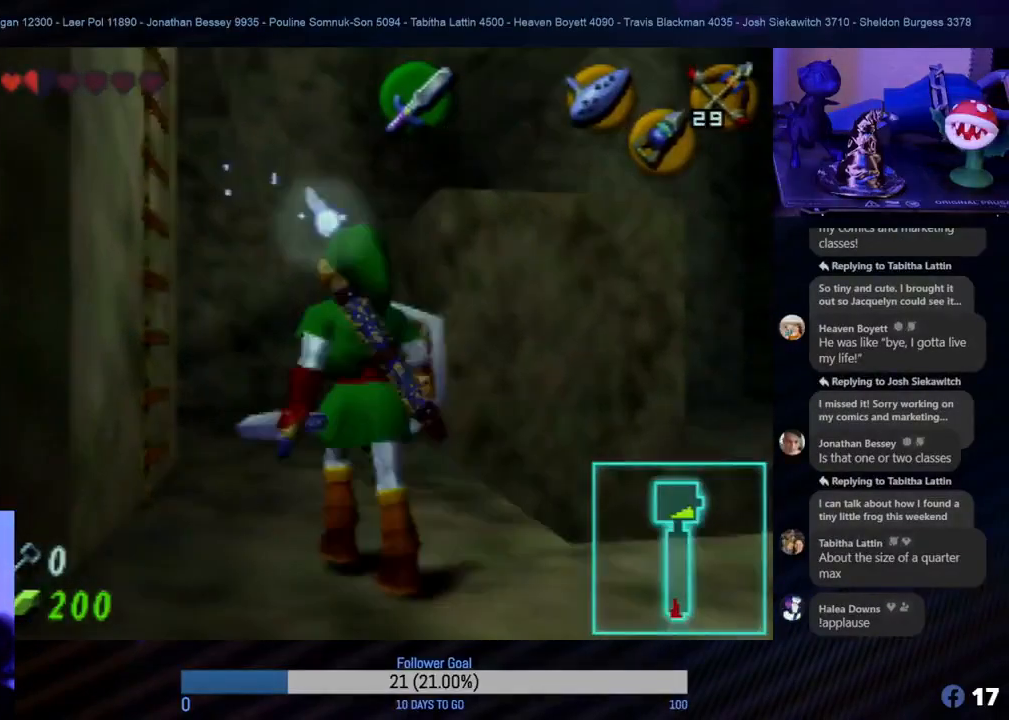
{"buttons": [], "left_stick": "center", "events": [[117, "left_stick", "up-left"], [217, "left_stick", "up"], [450, "left_stick", "center"]]}
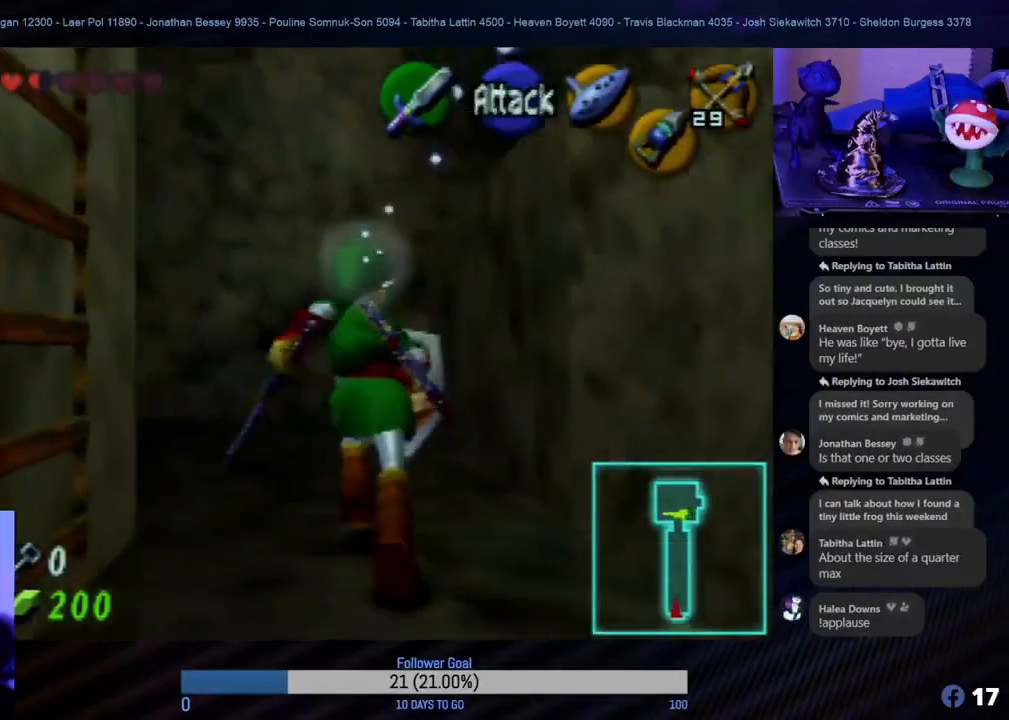
{"buttons": [], "left_stick": "down", "events": [[200, "left_stick", "down"]]}
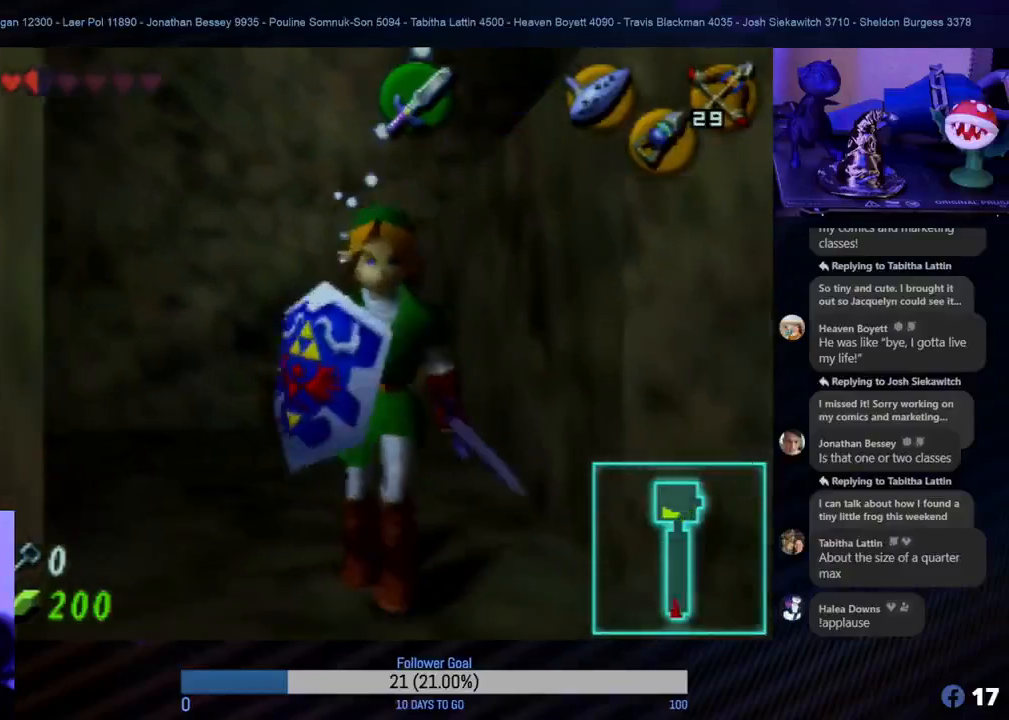
{"buttons": [], "left_stick": "center", "events": [[167, "left_stick", "center"], [183, "Z", "down"], [333, "Z", "up"]]}
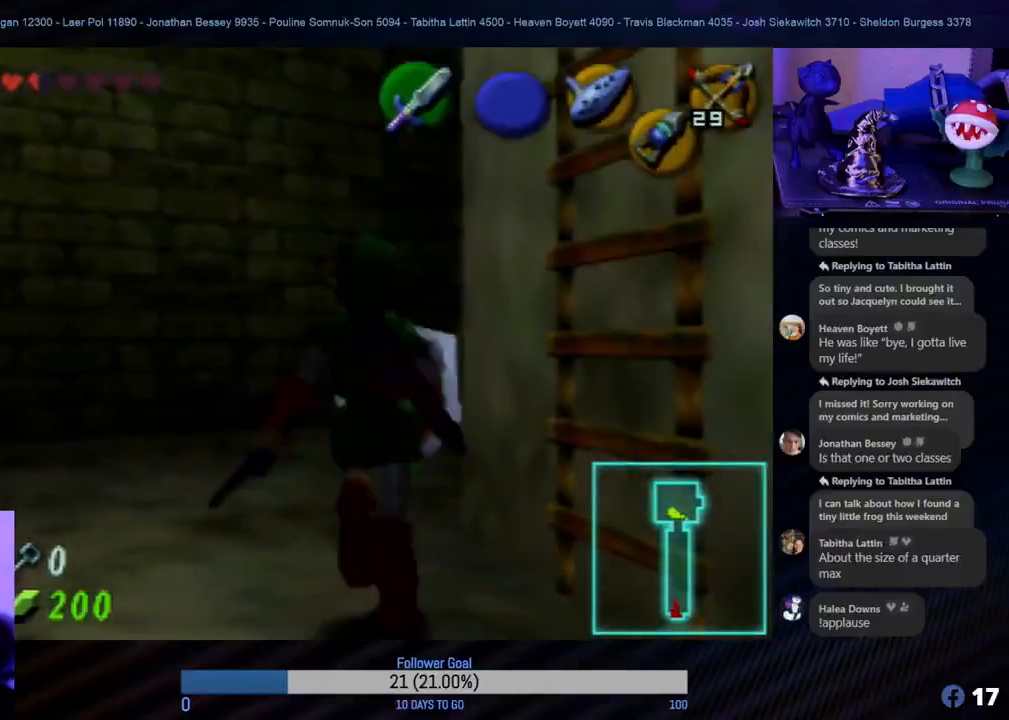
{"buttons": [], "left_stick": "right", "events": [[233, "left_stick", "down"], [450, "left_stick", "right"]]}
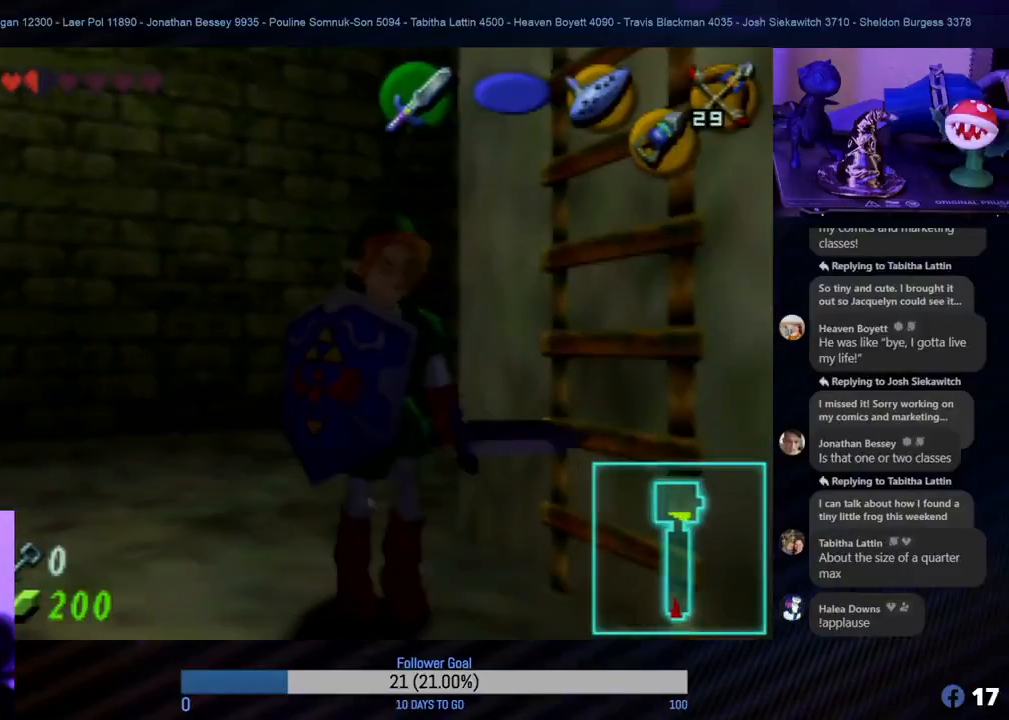
{"buttons": [], "left_stick": "up", "events": [[17, "left_stick", "up-right"], [183, "left_stick", "up"]]}
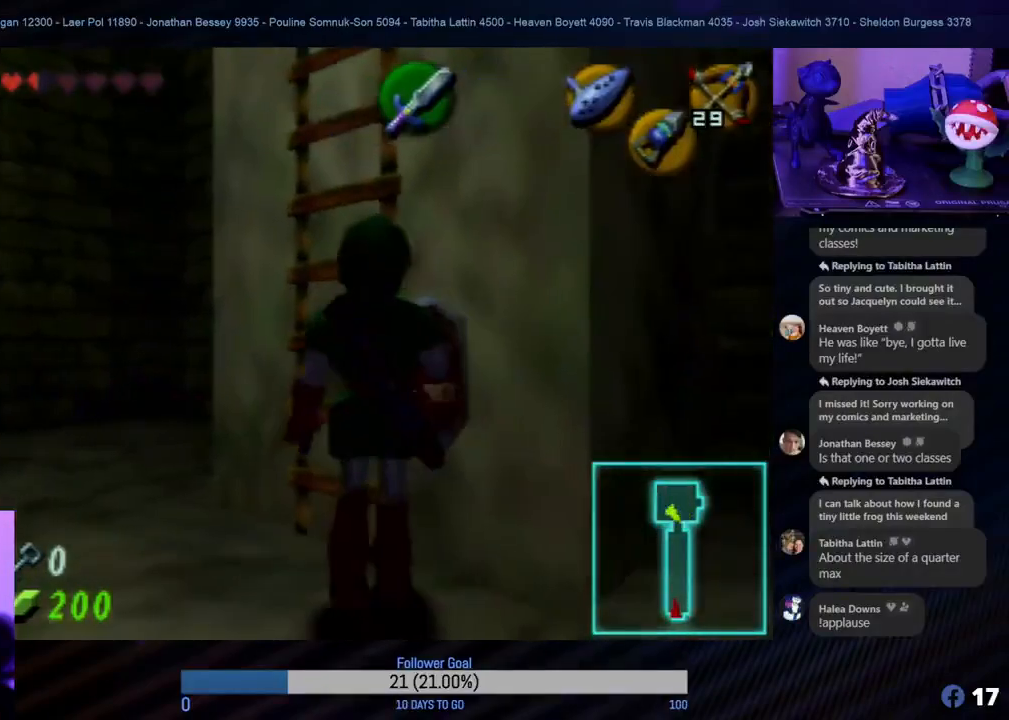
{"buttons": [], "left_stick": "up-right", "events": [[483, "left_stick", "up-right"]]}
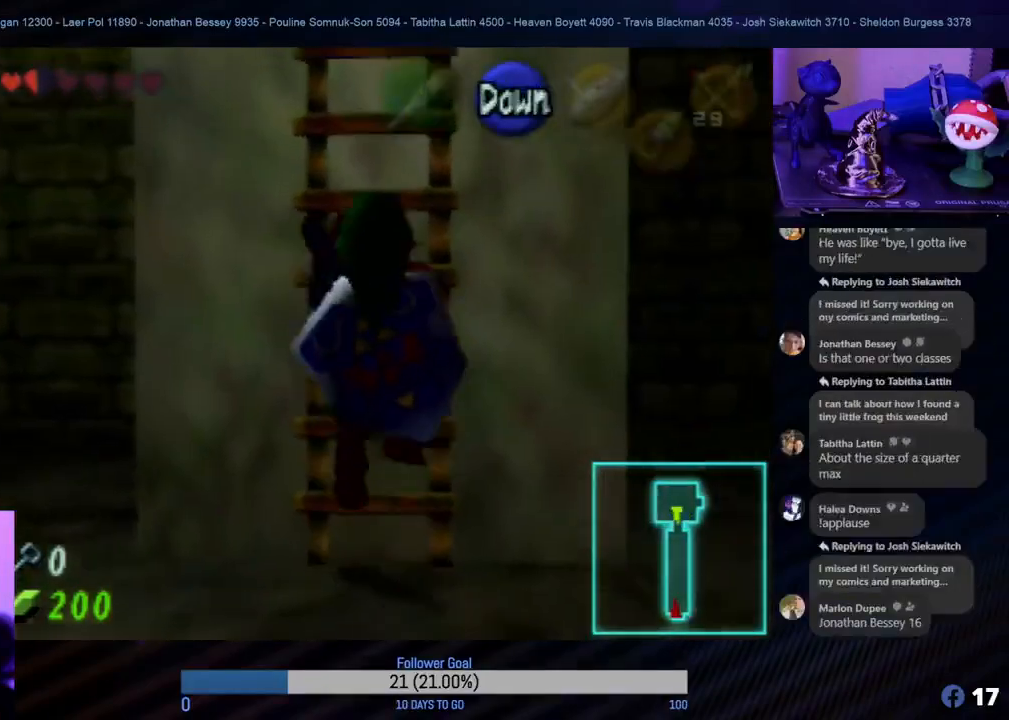
{"buttons": [], "left_stick": "up", "events": [[100, "left_stick", "up"]]}
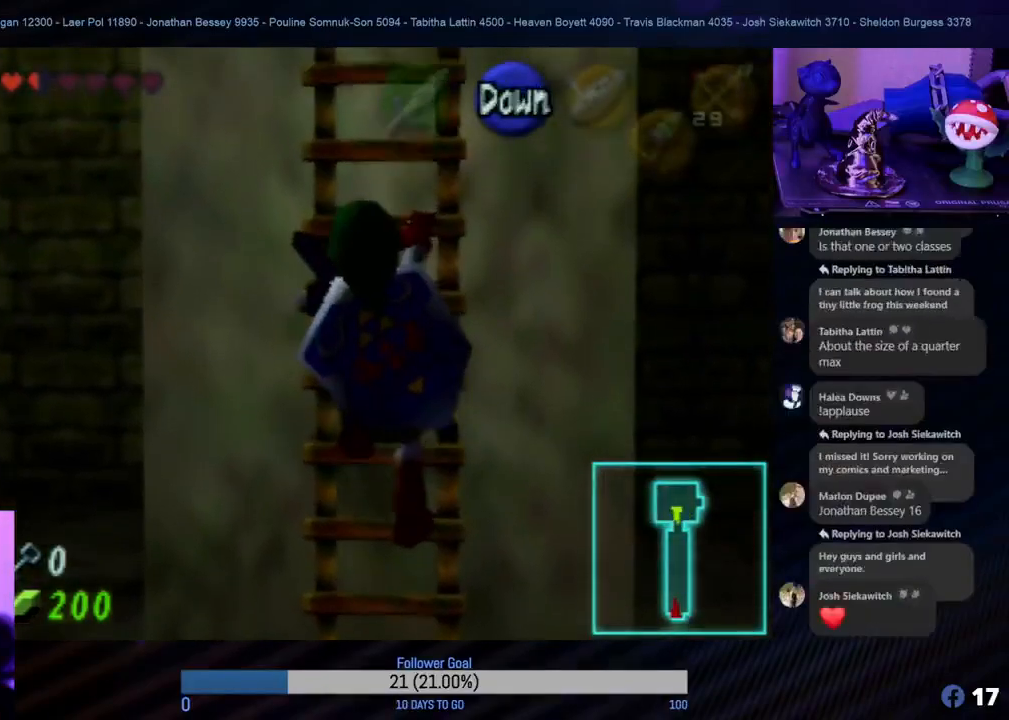
{"buttons": [], "left_stick": "up", "events": []}
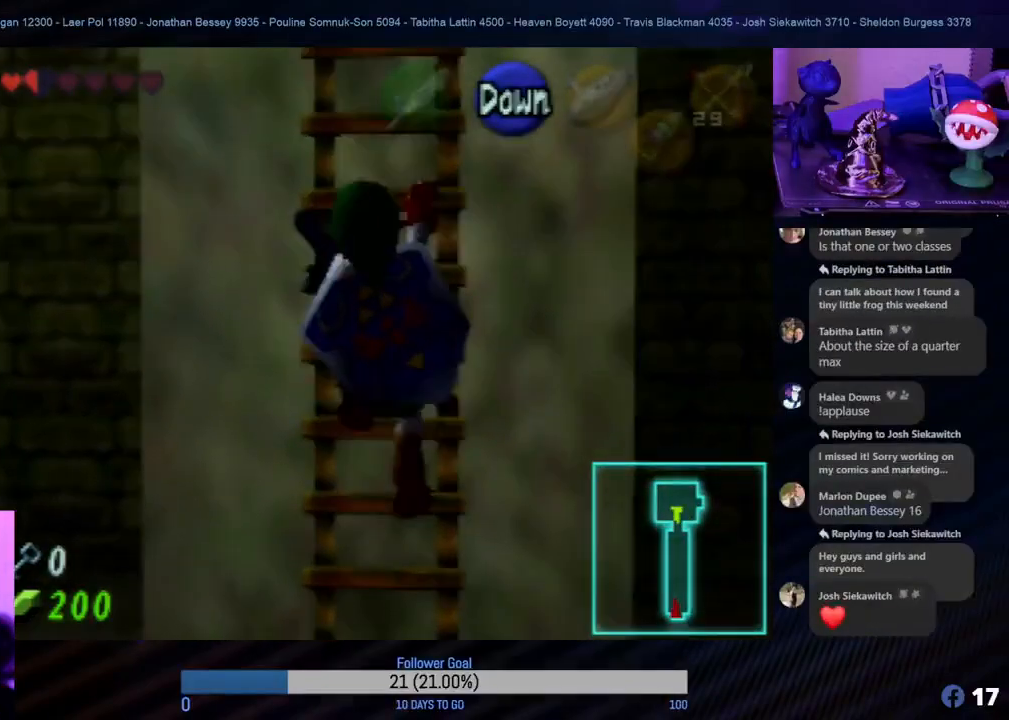
{"buttons": [], "left_stick": "up", "events": []}
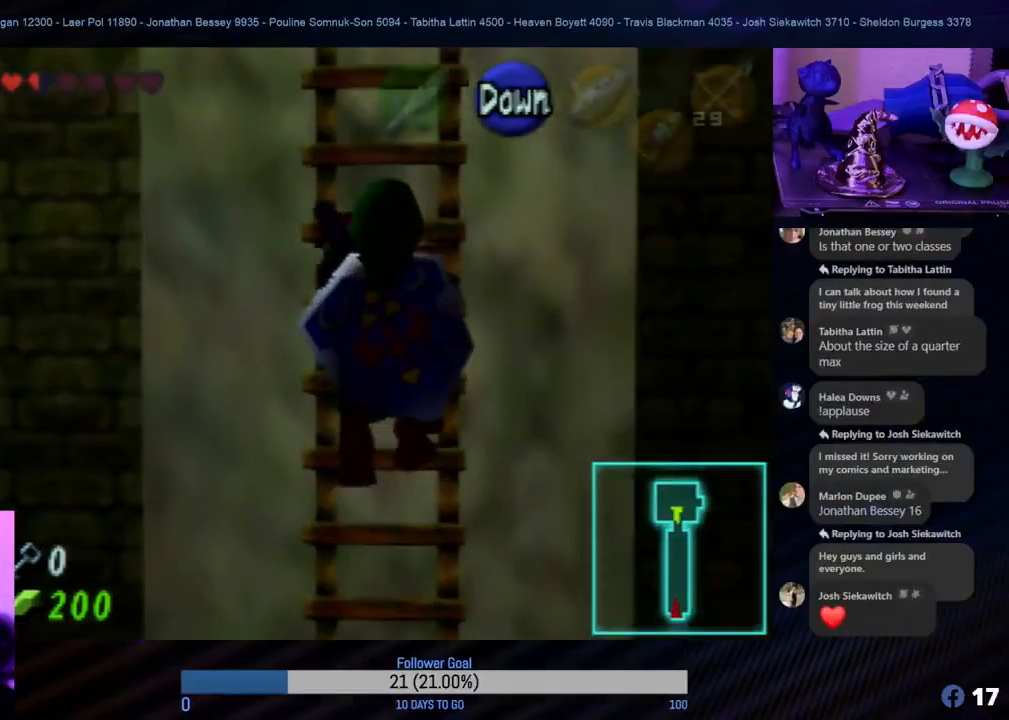
{"buttons": [], "left_stick": "up", "events": []}